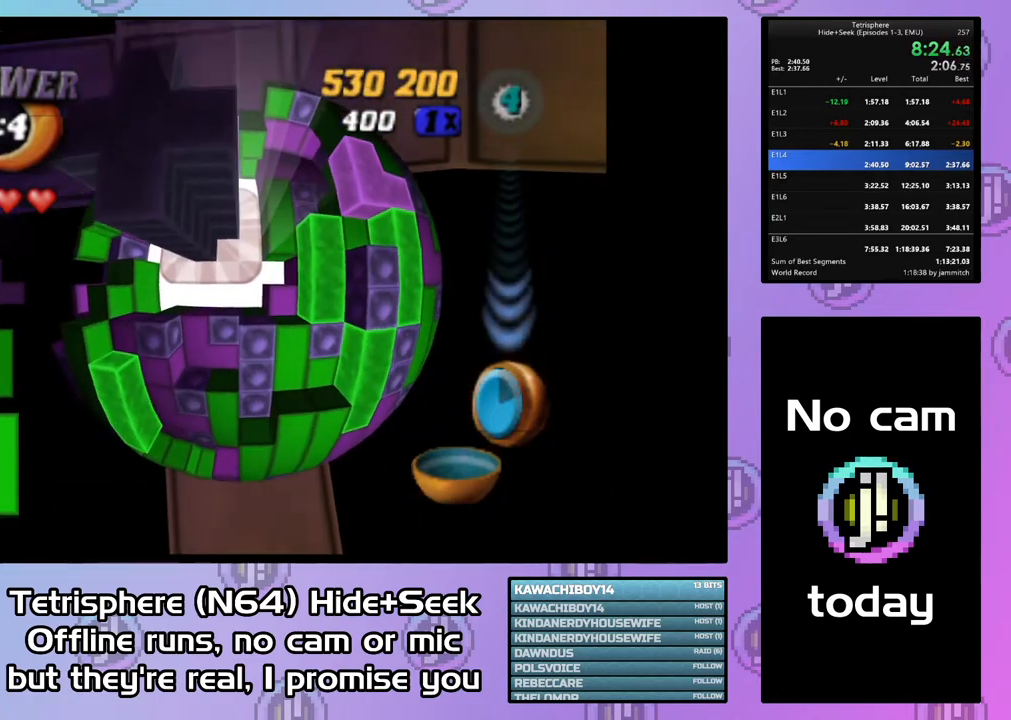
Gameplay with a controller (PlayStation layout); each line is a JSON object with the inputs held at the frame after it. "events" lists button and stick changes between this image and that frame as [ms after this image, input, new state], when the widget could be followed in between. Not read: L3 R3 left_stick.
{"buttons": [], "right_stick": "center", "events": [[67, "CIRCLE", "up"], [67, "CROSS", "up"], [100, "CIRCLE", "down"], [133, "CROSS", "down"], [200, "CROSS", "up"], [233, "CIRCLE", "up"], [267, "CIRCLE", "down"], [300, "CROSS", "down"], [333, "CROSS", "up"], [367, "CIRCLE", "up"], [400, "CIRCLE", "down"], [433, "CROSS", "down"], [500, "CIRCLE", "up"], [500, "CROSS", "up"]]}
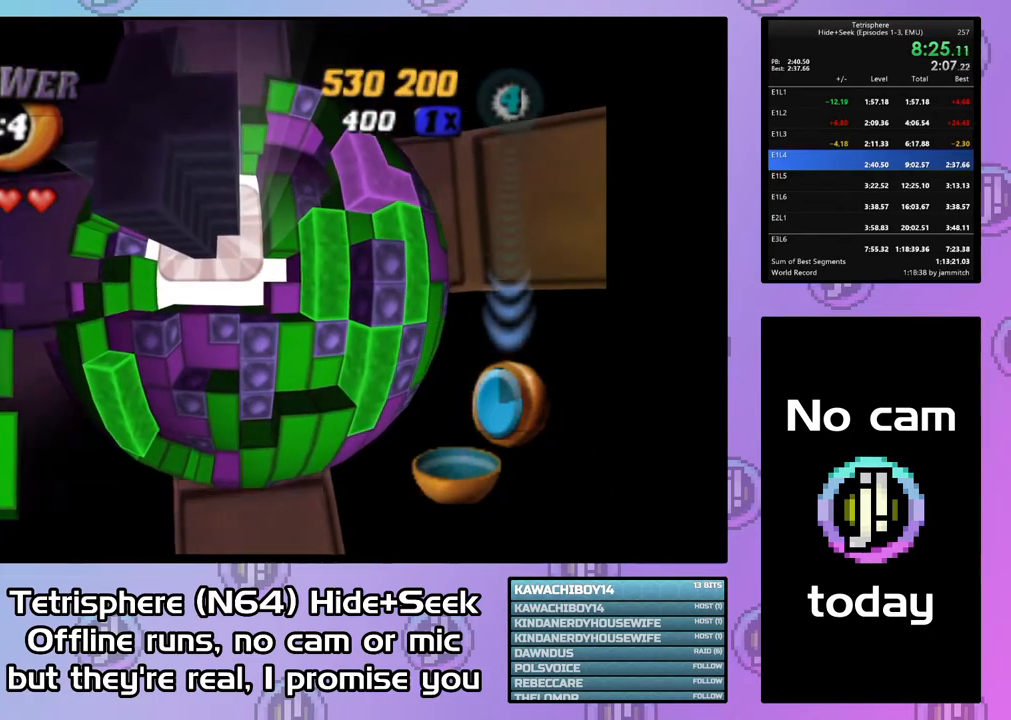
{"buttons": ["CIRCLE"], "right_stick": "center", "events": [[67, "CIRCLE", "down"], [67, "CROSS", "down"], [167, "CIRCLE", "up"], [167, "CROSS", "up"], [200, "CIRCLE", "down"], [233, "CROSS", "down"], [300, "CIRCLE", "up"], [300, "CROSS", "up"], [367, "CIRCLE", "down"], [367, "CROSS", "down"], [467, "CIRCLE", "up"], [467, "CROSS", "up"], [500, "CIRCLE", "down"]]}
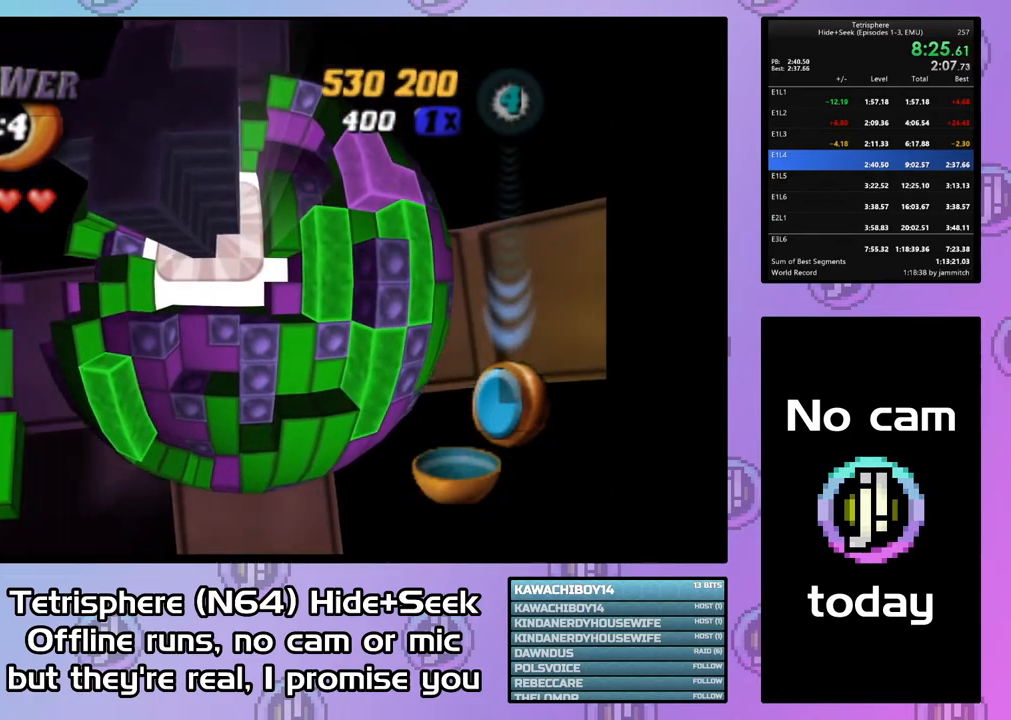
{"buttons": ["CROSS", "CIRCLE"], "right_stick": "center", "events": [[33, "CROSS", "down"], [133, "CIRCLE", "up"], [133, "CROSS", "up"], [167, "CIRCLE", "down"], [200, "CROSS", "down"], [267, "CROSS", "up"], [300, "CIRCLE", "up"], [333, "CIRCLE", "down"], [333, "CROSS", "down"], [433, "CIRCLE", "up"], [433, "CROSS", "up"], [467, "CIRCLE", "down"], [500, "CROSS", "down"]]}
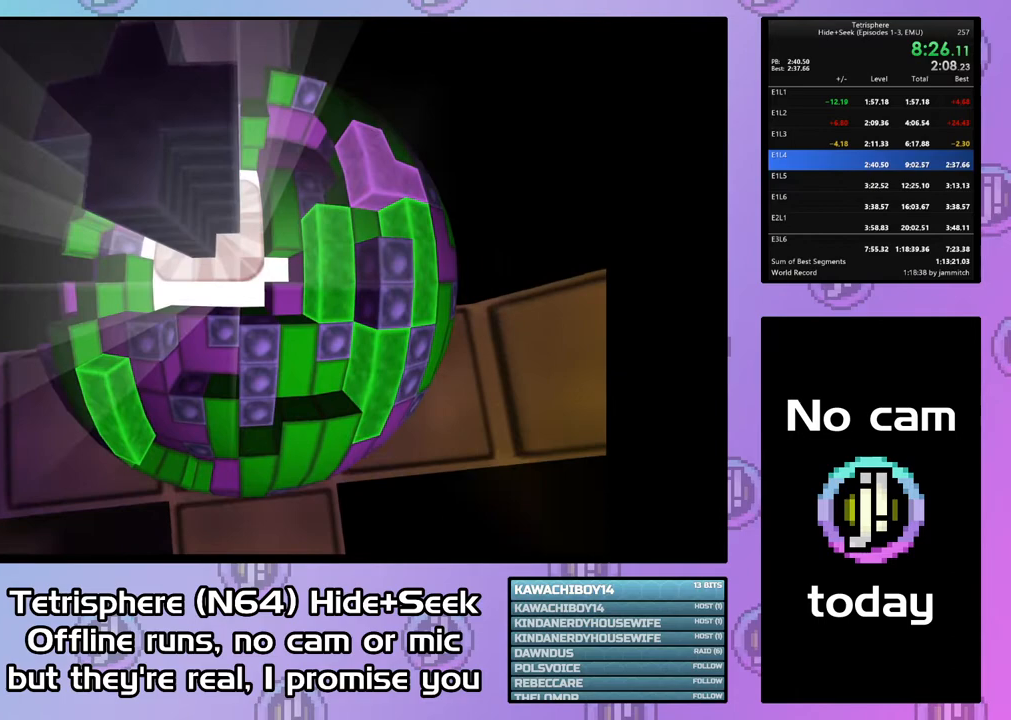
{"buttons": ["CROSS", "CIRCLE"], "right_stick": "center", "events": [[67, "CROSS", "up"], [100, "CIRCLE", "up"], [133, "CIRCLE", "down"], [167, "CROSS", "down"], [233, "CIRCLE", "up"], [233, "CROSS", "up"], [300, "CIRCLE", "down"], [300, "CROSS", "down"], [400, "CIRCLE", "up"], [400, "CROSS", "up"], [467, "CIRCLE", "down"], [467, "CROSS", "down"]]}
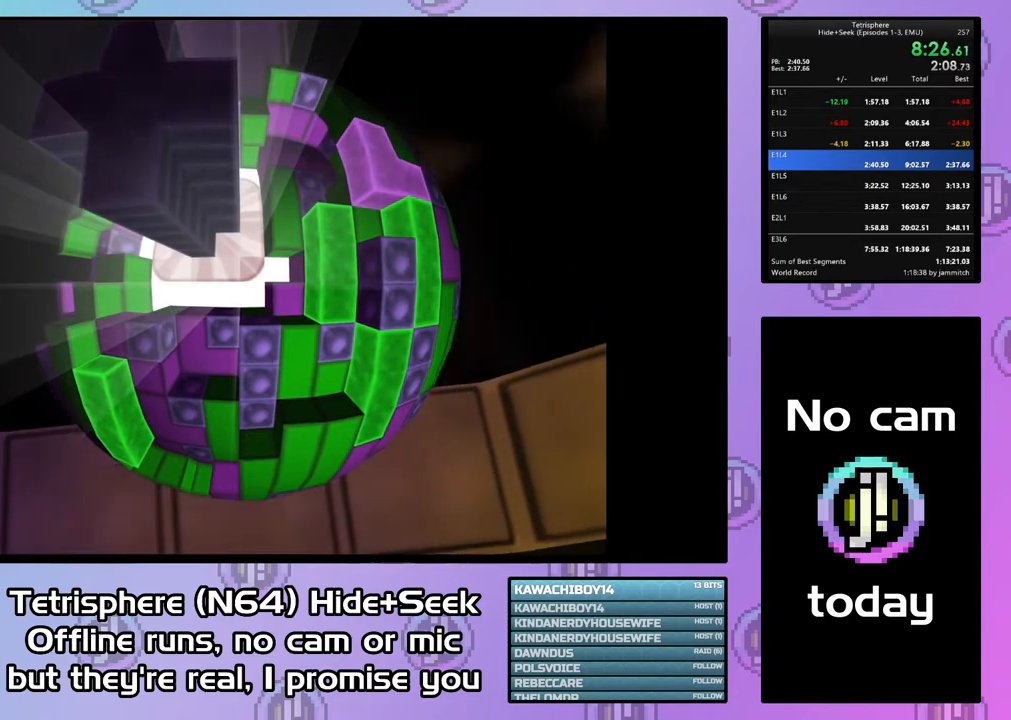
{"buttons": [], "right_stick": "center", "events": [[67, "CIRCLE", "up"], [67, "CROSS", "up"], [100, "CIRCLE", "down"], [133, "CROSS", "down"], [200, "CIRCLE", "up"], [200, "CROSS", "up"], [267, "CIRCLE", "down"], [267, "CROSS", "down"], [333, "CIRCLE", "up"], [333, "CROSS", "up"], [400, "CIRCLE", "down"], [400, "CROSS", "down"], [500, "CIRCLE", "up"], [500, "CROSS", "up"]]}
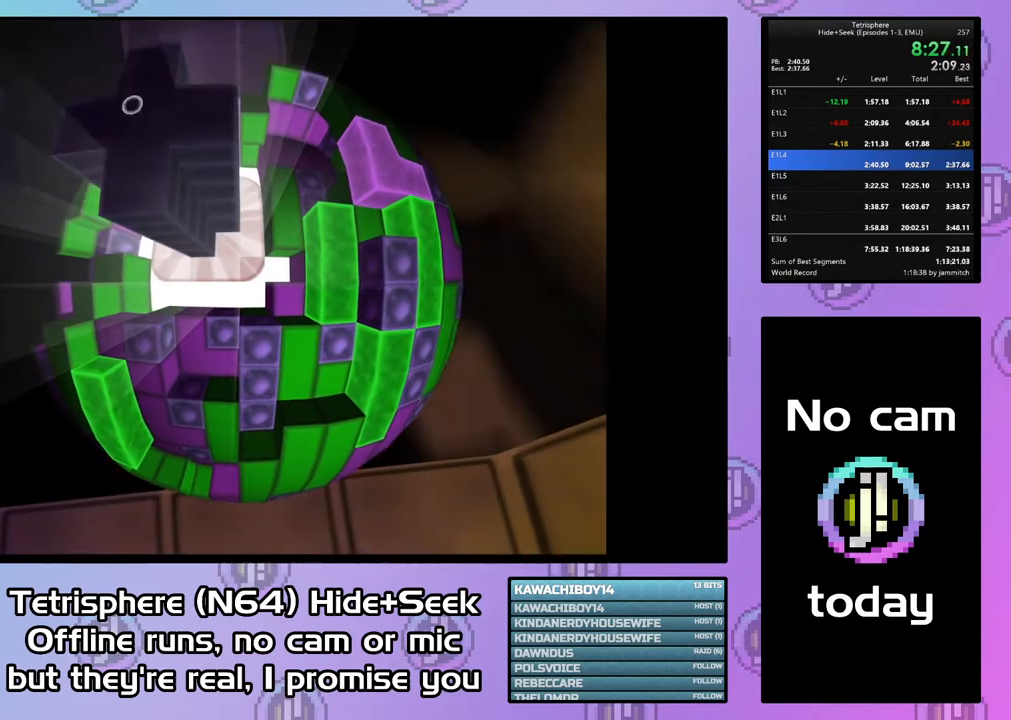
{"buttons": [], "right_stick": "center", "events": [[67, "CIRCLE", "down"], [67, "CROSS", "down"], [133, "CIRCLE", "up"], [133, "CROSS", "up"], [200, "CIRCLE", "down"], [200, "CROSS", "down"], [267, "CROSS", "up"], [300, "CIRCLE", "up"], [333, "CIRCLE", "down"], [333, "CROSS", "down"], [433, "CIRCLE", "up"], [433, "CROSS", "up"]]}
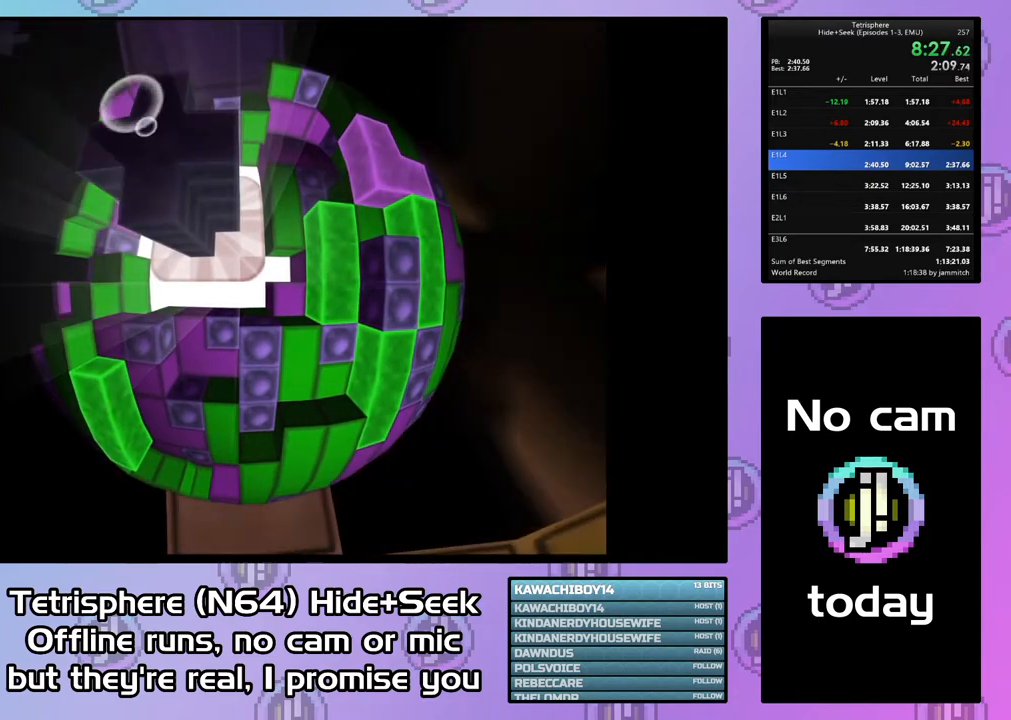
{"buttons": [], "right_stick": "center", "events": [[200, "CIRCLE", "down"], [200, "CROSS", "down"], [333, "CIRCLE", "up"], [333, "CROSS", "up"], [367, "CROSS", "down"], [400, "CIRCLE", "down"], [500, "CIRCLE", "up"], [500, "CROSS", "up"]]}
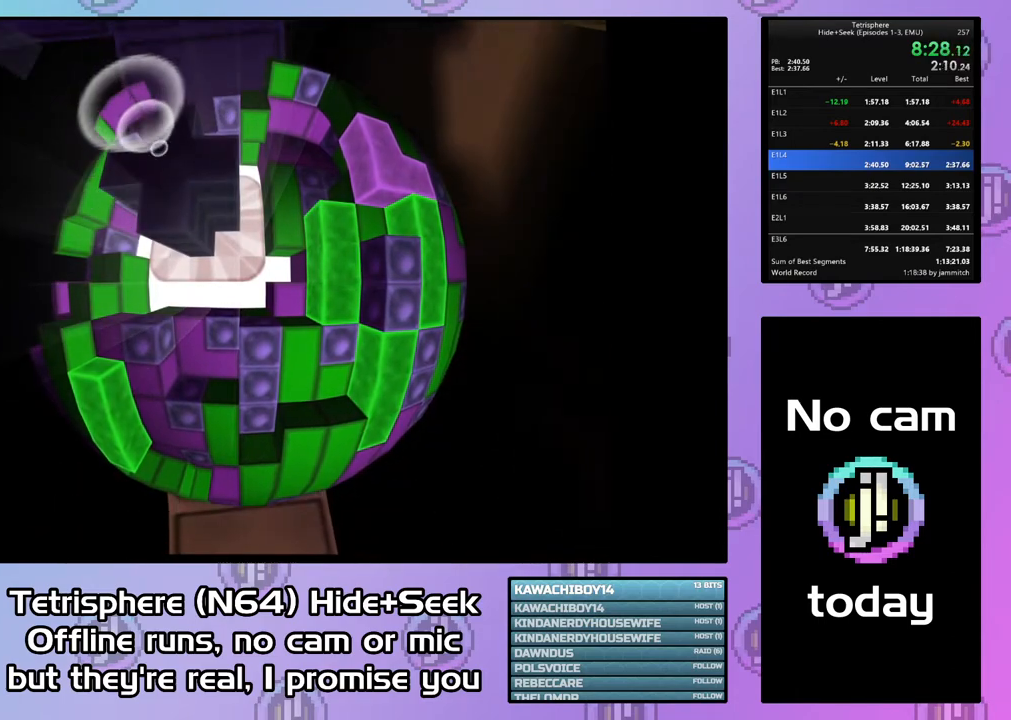
{"buttons": ["CROSS", "CIRCLE"], "right_stick": "center", "events": [[67, "CIRCLE", "down"], [67, "CROSS", "down"], [200, "CIRCLE", "up"], [200, "CROSS", "up"], [233, "CIRCLE", "down"], [233, "CROSS", "down"], [333, "CIRCLE", "up"], [333, "CROSS", "up"], [400, "CIRCLE", "down"], [400, "CROSS", "down"]]}
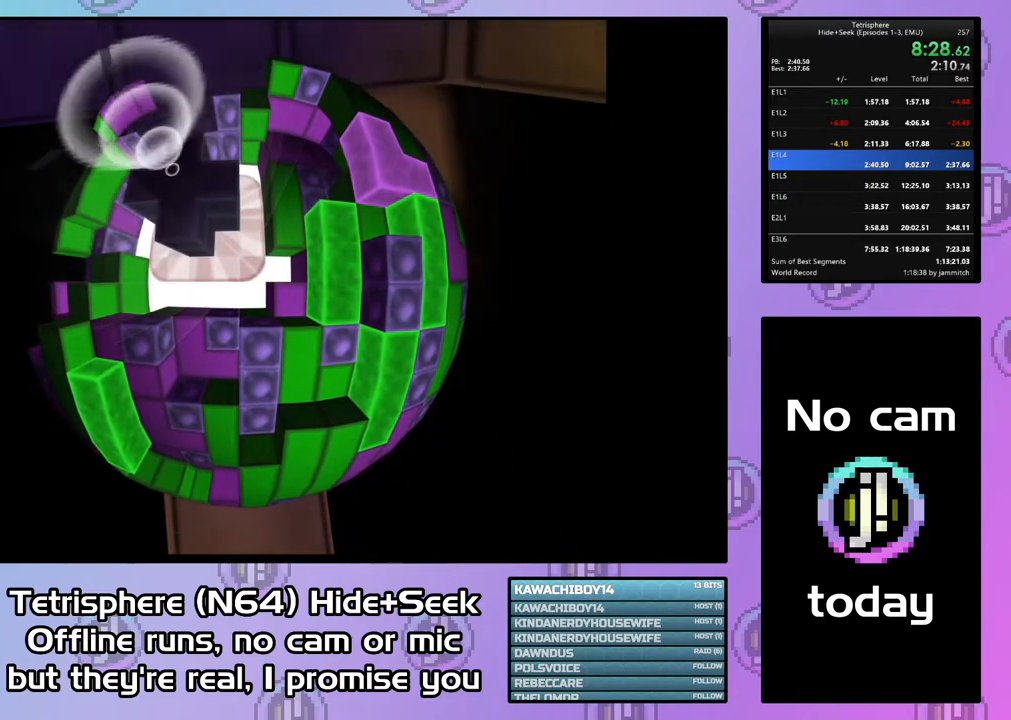
{"buttons": ["CROSS", "CIRCLE"], "right_stick": "center", "events": [[33, "CIRCLE", "up"], [33, "CROSS", "up"], [133, "CIRCLE", "down"], [133, "CROSS", "down"], [233, "CIRCLE", "up"], [233, "CROSS", "up"], [300, "CIRCLE", "down"], [300, "CROSS", "down"], [400, "CIRCLE", "up"], [400, "CROSS", "up"], [467, "CIRCLE", "down"], [467, "CROSS", "down"]]}
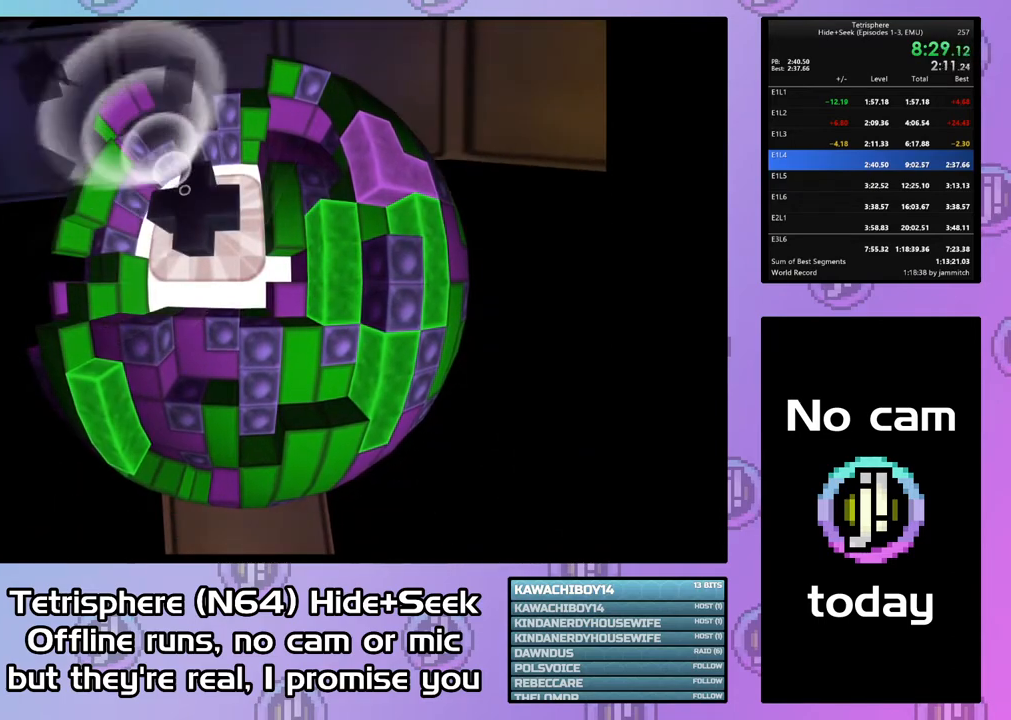
{"buttons": ["CROSS", "CIRCLE"], "right_stick": "center", "events": [[67, "CIRCLE", "up"], [67, "CROSS", "up"], [100, "CIRCLE", "down"], [133, "CROSS", "down"], [233, "CIRCLE", "up"], [233, "CROSS", "up"], [300, "CIRCLE", "down"], [300, "CROSS", "down"], [367, "CIRCLE", "up"], [367, "CROSS", "up"], [467, "CIRCLE", "down"], [467, "CROSS", "down"]]}
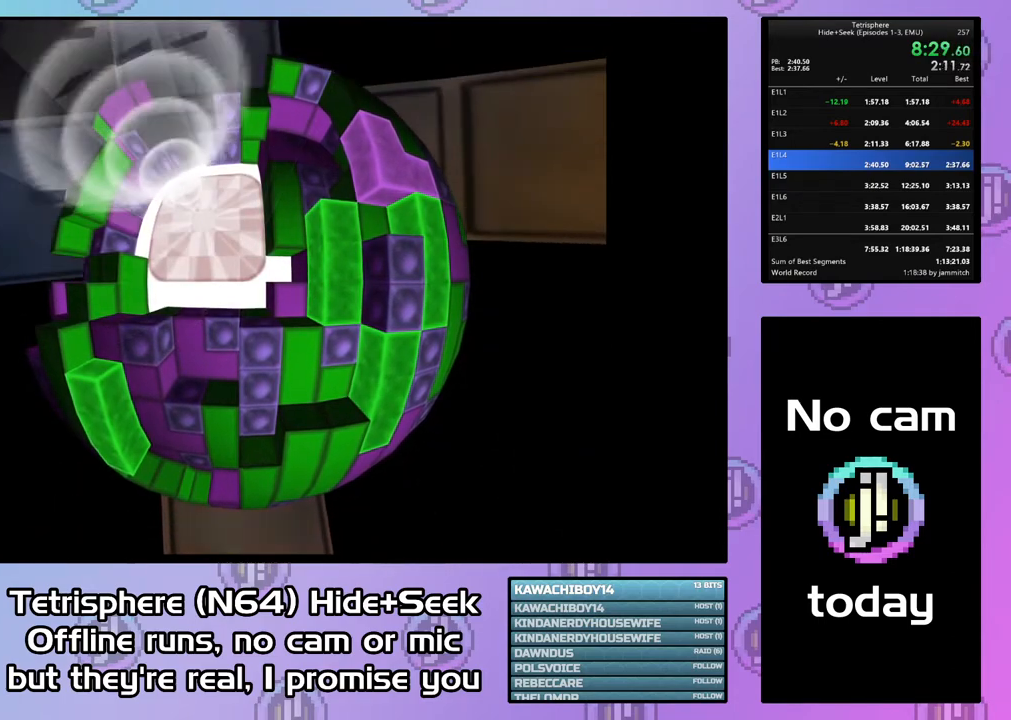
{"buttons": ["CROSS", "CIRCLE"], "right_stick": "center", "events": [[67, "CIRCLE", "up"], [67, "CROSS", "up"], [133, "CIRCLE", "down"], [133, "CROSS", "down"], [200, "CIRCLE", "up"], [200, "CROSS", "up"], [300, "CIRCLE", "down"], [300, "CROSS", "down"], [367, "CIRCLE", "up"], [400, "CIRCLE", "down"]]}
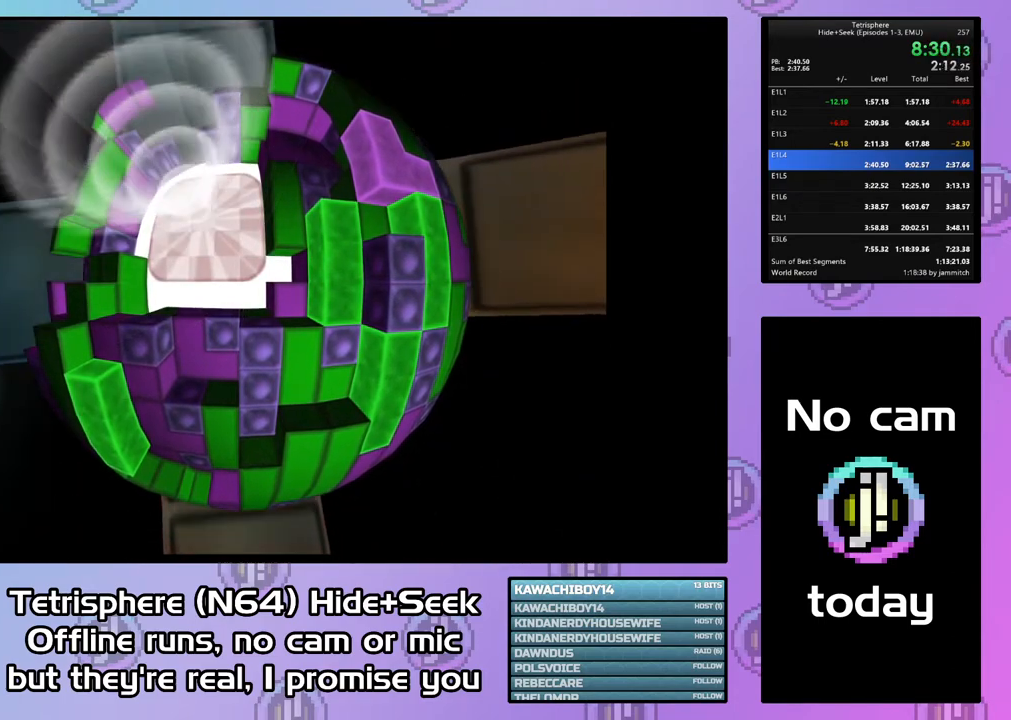
{"buttons": ["CROSS", "CIRCLE"], "right_stick": "center", "events": [[200, "CROSS", "up"], [233, "CIRCLE", "up"], [433, "CIRCLE", "down"], [433, "CROSS", "down"]]}
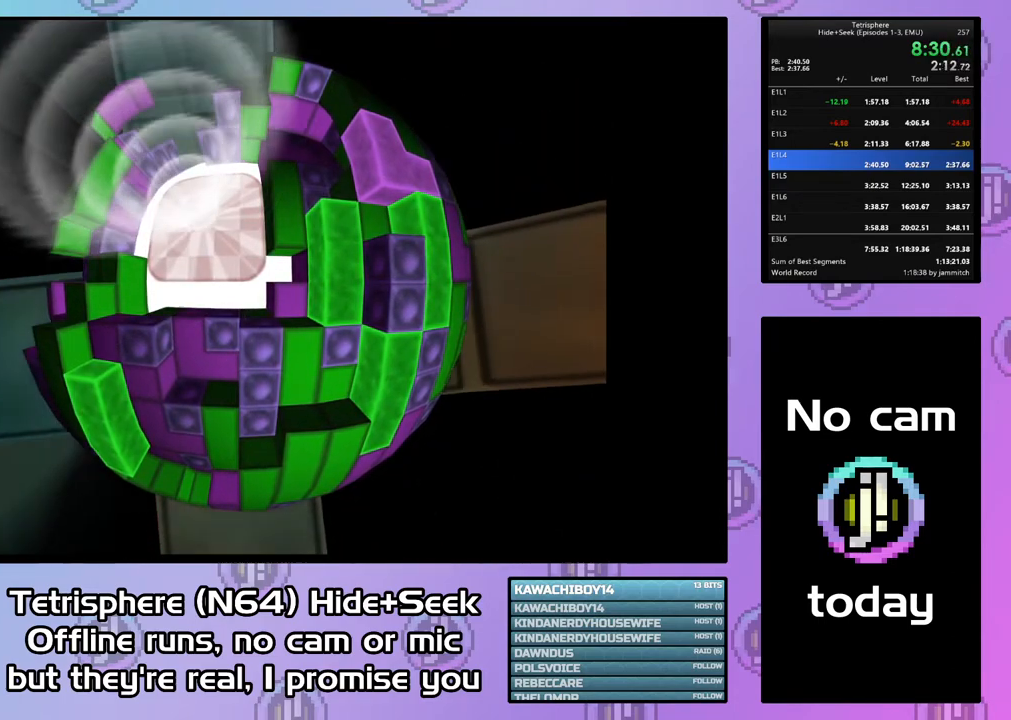
{"buttons": ["CROSS", "CIRCLE"], "right_stick": "center", "events": [[67, "CIRCLE", "up"], [67, "CROSS", "up"], [100, "CIRCLE", "down"], [100, "CROSS", "down"], [200, "CROSS", "up"], [267, "CROSS", "down"], [367, "CROSS", "up"], [400, "CIRCLE", "up"], [433, "CIRCLE", "down"], [433, "CROSS", "down"]]}
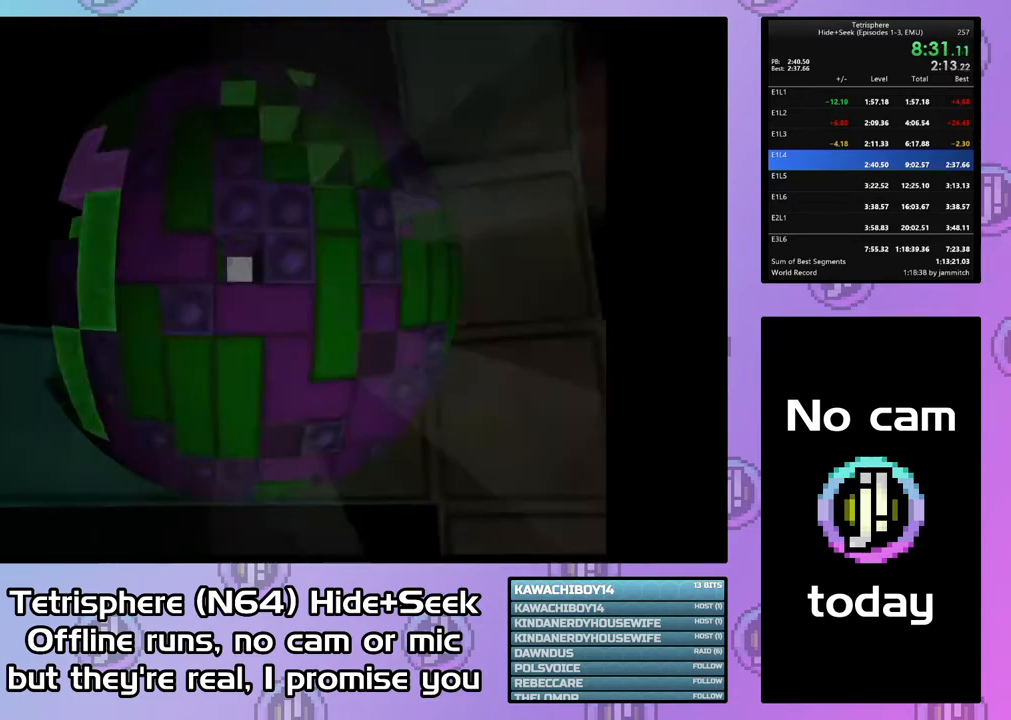
{"buttons": ["CROSS", "CIRCLE"], "right_stick": "center", "events": [[33, "CIRCLE", "up"], [33, "CROSS", "up"], [100, "CIRCLE", "down"], [100, "CROSS", "down"], [200, "CROSS", "up"], [233, "CIRCLE", "up"], [267, "CIRCLE", "down"], [267, "CROSS", "down"], [400, "CIRCLE", "up"], [400, "CROSS", "up"], [433, "CIRCLE", "down"], [433, "CROSS", "down"]]}
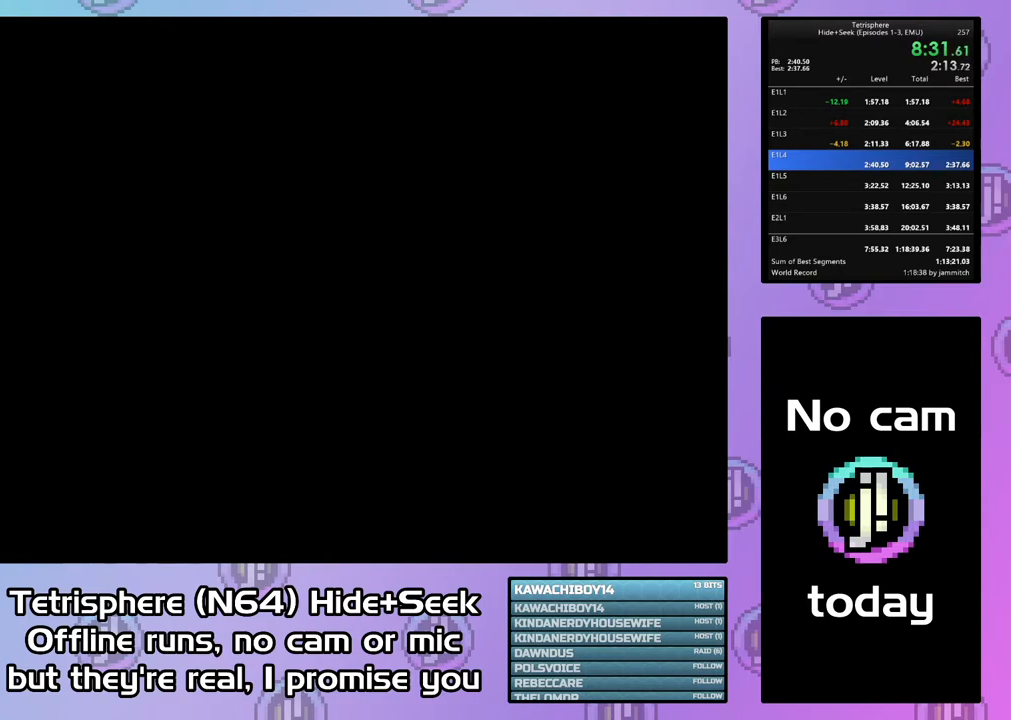
{"buttons": ["CROSS", "CIRCLE"], "right_stick": "center", "events": [[67, "CIRCLE", "up"], [67, "CROSS", "up"], [100, "CIRCLE", "down"], [100, "CROSS", "down"], [233, "CIRCLE", "up"], [233, "CROSS", "up"], [267, "CIRCLE", "down"], [300, "CROSS", "down"], [400, "CROSS", "up"], [433, "CIRCLE", "up"], [467, "CIRCLE", "down"], [467, "CROSS", "down"]]}
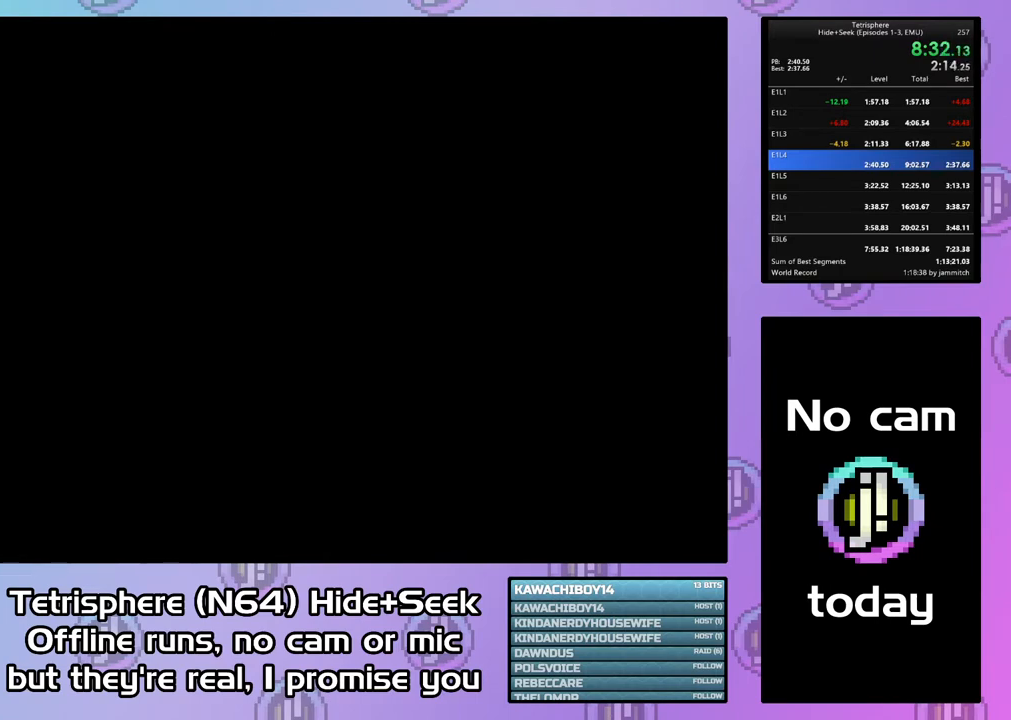
{"buttons": [], "right_stick": "center", "events": [[100, "CIRCLE", "up"], [100, "CROSS", "up"], [133, "CIRCLE", "down"], [167, "CROSS", "down"], [300, "CIRCLE", "up"], [300, "CROSS", "up"], [367, "CIRCLE", "down"], [367, "CROSS", "down"], [500, "CIRCLE", "up"], [500, "CROSS", "up"]]}
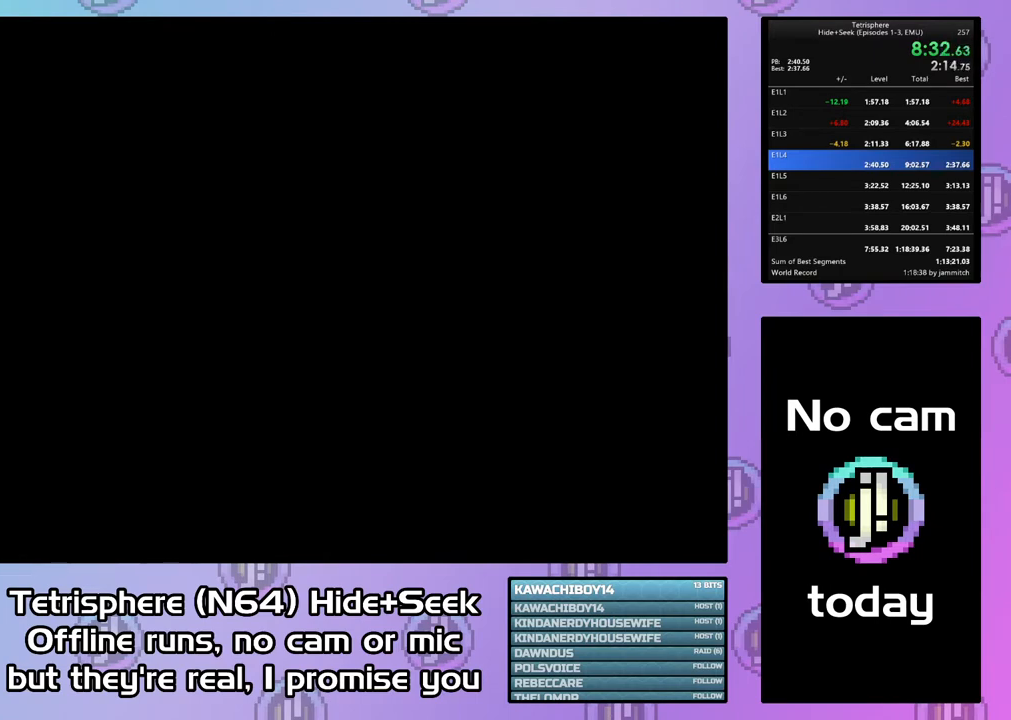
{"buttons": ["CROSS", "CIRCLE"], "right_stick": "center", "events": [[67, "CIRCLE", "down"], [67, "CROSS", "down"], [200, "CIRCLE", "up"], [200, "CROSS", "up"], [267, "CIRCLE", "down"], [300, "CROSS", "down"], [400, "CIRCLE", "up"], [400, "CROSS", "up"], [433, "CIRCLE", "down"], [467, "CROSS", "down"]]}
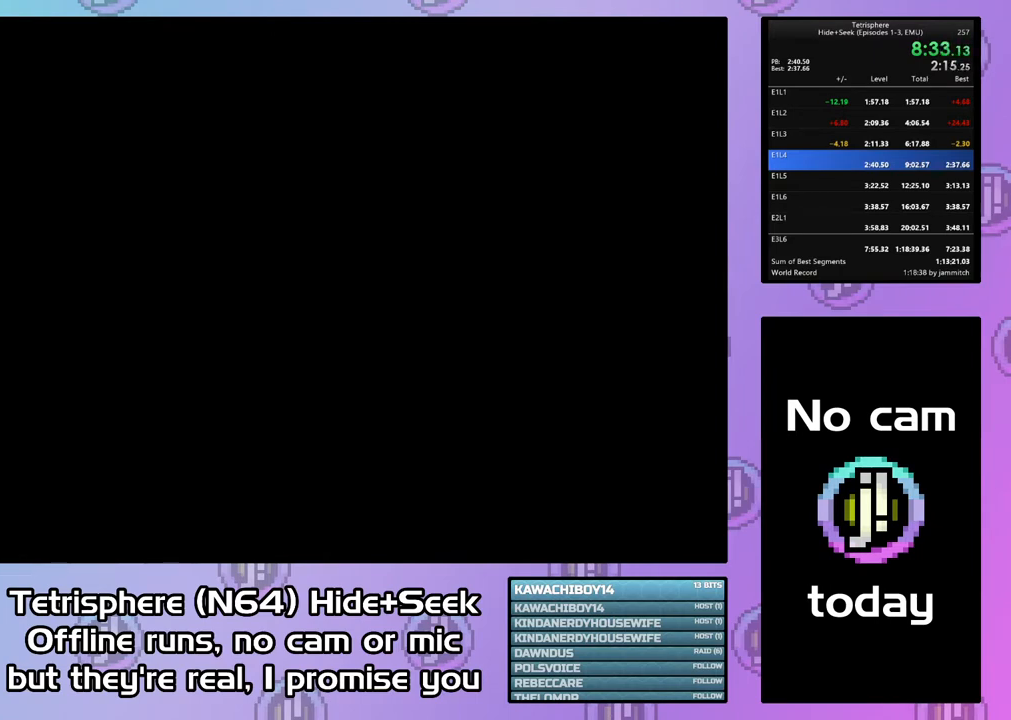
{"buttons": [], "right_stick": "center", "events": [[67, "CROSS", "up"], [100, "CIRCLE", "up"], [133, "CIRCLE", "down"], [133, "CROSS", "down"], [267, "CIRCLE", "up"], [267, "CROSS", "up"], [333, "CIRCLE", "down"], [333, "CROSS", "down"], [467, "CIRCLE", "up"], [467, "CROSS", "up"]]}
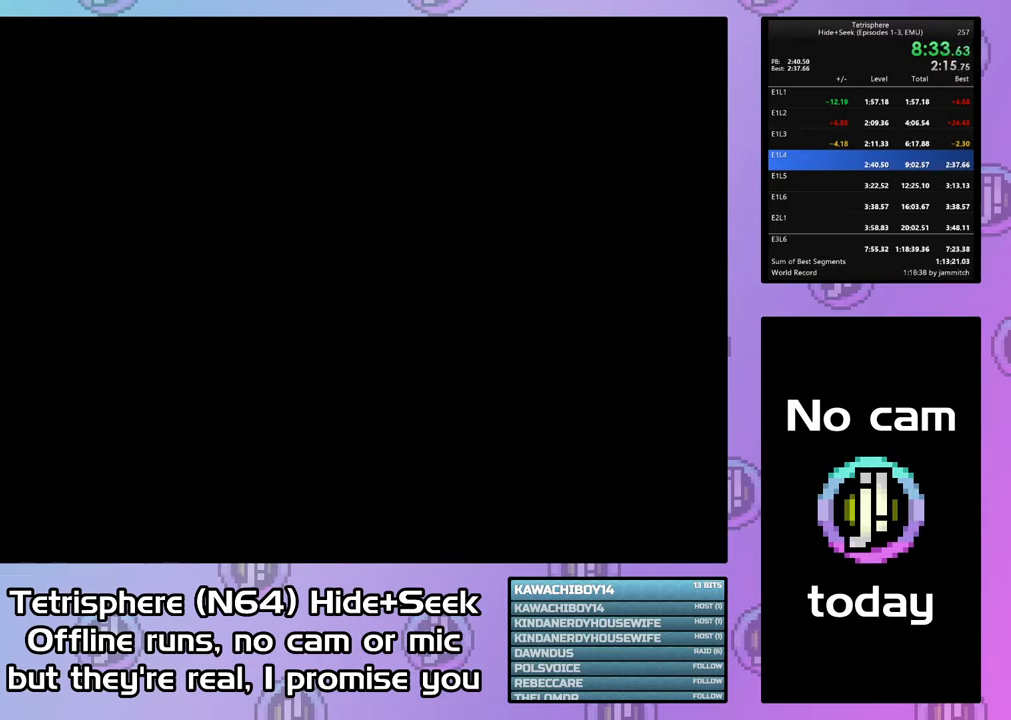
{"buttons": [], "right_stick": "center", "events": [[33, "CIRCLE", "down"], [33, "CROSS", "down"], [167, "CIRCLE", "up"], [167, "CROSS", "up"], [233, "CIRCLE", "down"], [233, "CROSS", "down"], [367, "CIRCLE", "up"], [367, "CROSS", "up"]]}
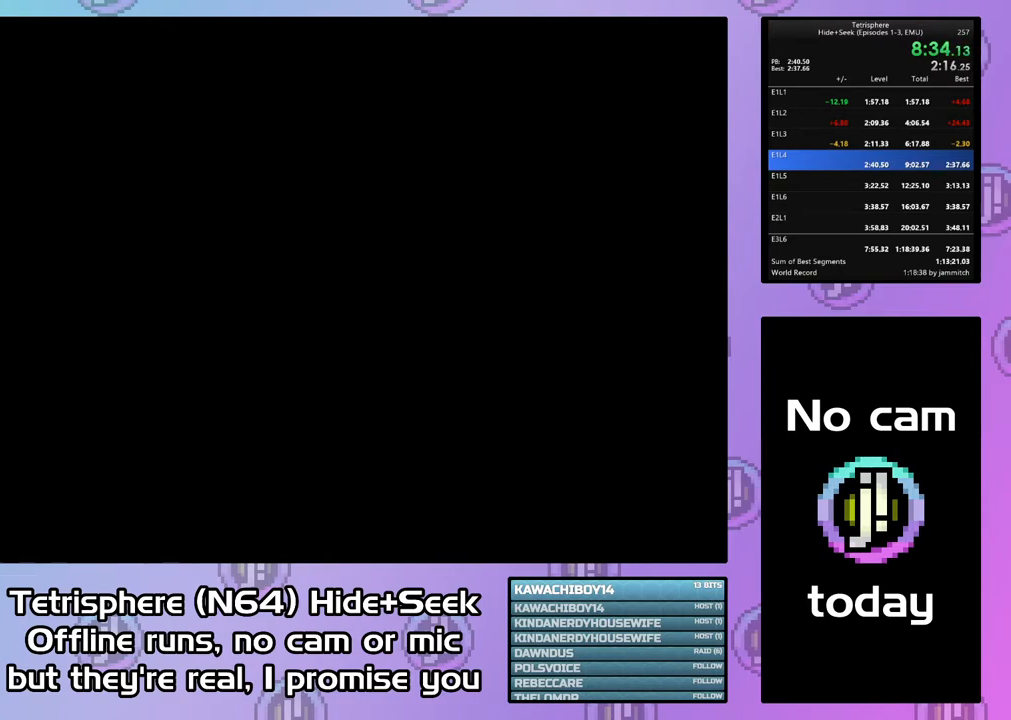
{"buttons": ["CROSS", "CIRCLE"], "right_stick": "center", "events": [[133, "CROSS", "down"], [200, "CROSS", "up"], [267, "CIRCLE", "down"], [400, "CIRCLE", "up"], [433, "CIRCLE", "down"], [467, "CROSS", "down"]]}
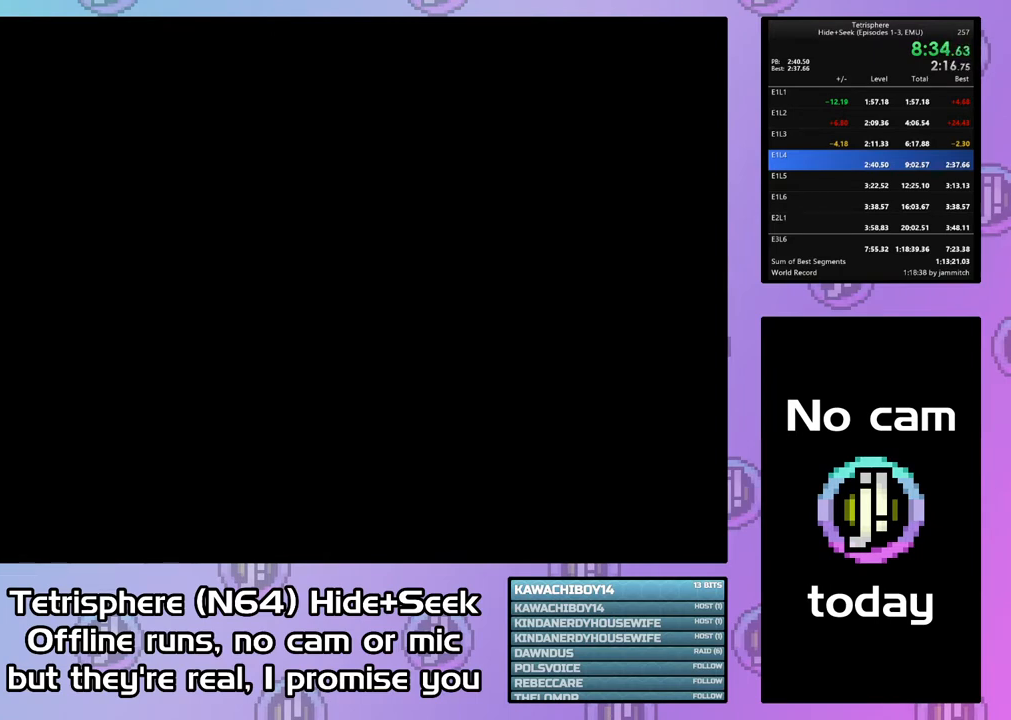
{"buttons": [], "right_stick": "center", "events": [[33, "CIRCLE", "up"], [33, "CROSS", "up"], [100, "CIRCLE", "down"], [100, "CROSS", "down"], [200, "CIRCLE", "up"], [200, "CROSS", "up"], [267, "CIRCLE", "down"], [267, "CROSS", "down"], [333, "CROSS", "up"], [367, "CIRCLE", "up"], [400, "CIRCLE", "down"], [400, "CROSS", "down"], [500, "CIRCLE", "up"], [500, "CROSS", "up"]]}
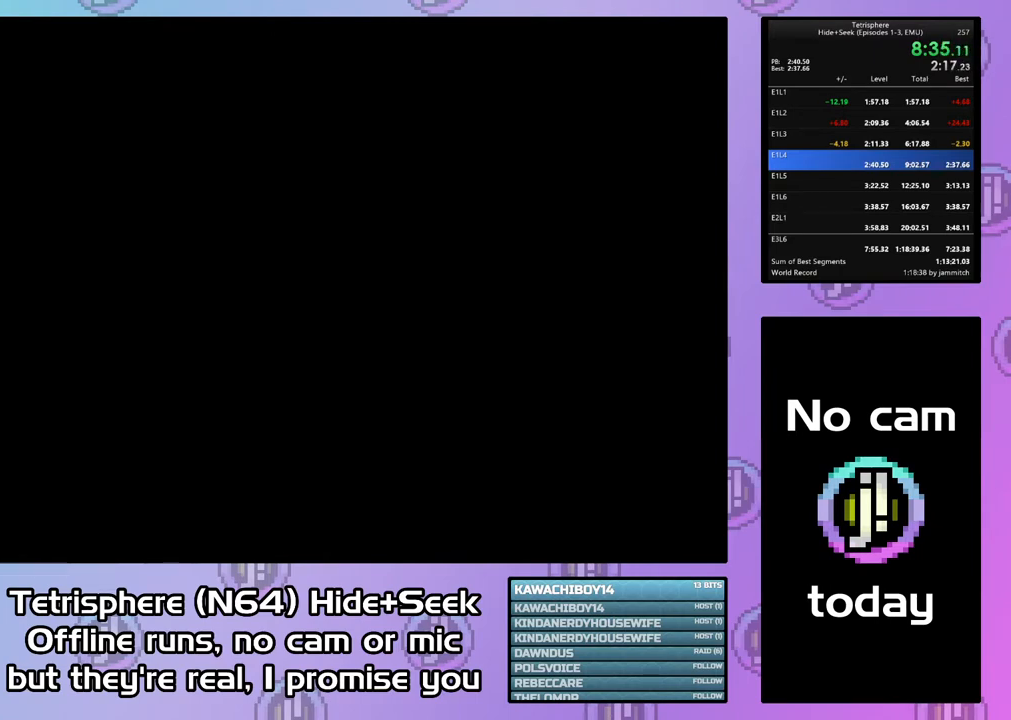
{"buttons": [], "right_stick": "center", "events": [[67, "CIRCLE", "down"], [100, "CROSS", "down"], [167, "CIRCLE", "up"], [167, "CROSS", "up"], [200, "CIRCLE", "down"], [233, "CROSS", "down"], [333, "CIRCLE", "up"], [333, "CROSS", "up"], [400, "CIRCLE", "down"], [400, "CROSS", "down"], [500, "CIRCLE", "up"], [500, "CROSS", "up"]]}
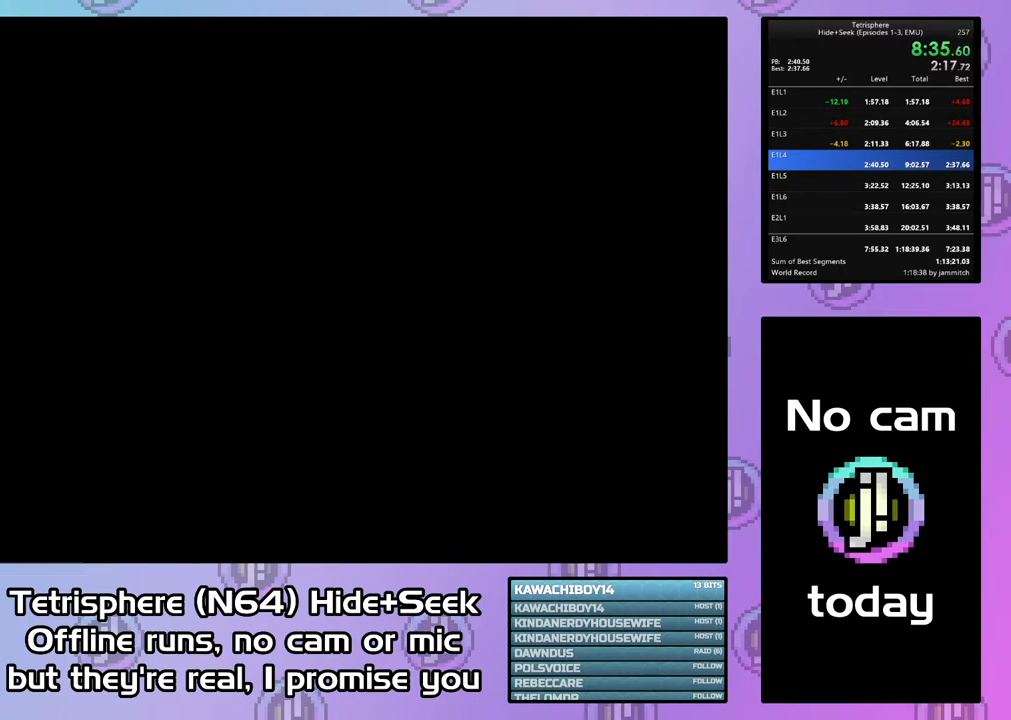
{"buttons": [], "right_stick": "center", "events": [[33, "CIRCLE", "down"], [67, "CROSS", "down"], [133, "CROSS", "up"], [167, "CIRCLE", "up"], [200, "CIRCLE", "down"], [233, "CROSS", "down"], [300, "CROSS", "up"], [333, "CIRCLE", "up"], [367, "CIRCLE", "down"], [367, "CROSS", "down"], [467, "CIRCLE", "up"], [467, "CROSS", "up"]]}
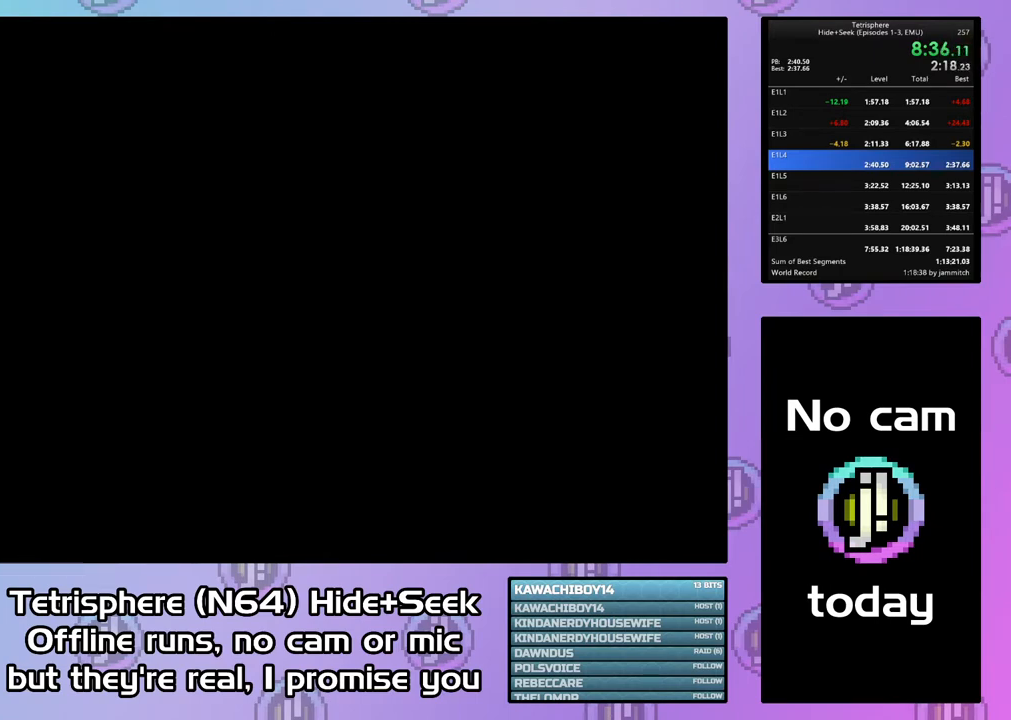
{"buttons": ["CROSS", "CIRCLE"], "right_stick": "center", "events": [[33, "CIRCLE", "down"], [33, "CROSS", "down"], [133, "CIRCLE", "up"], [133, "CROSS", "up"], [167, "CIRCLE", "down"], [200, "CROSS", "down"], [267, "CROSS", "up"], [300, "CIRCLE", "up"], [333, "CIRCLE", "down"], [333, "CROSS", "down"], [433, "CIRCLE", "up"], [433, "CROSS", "up"], [500, "CIRCLE", "down"], [500, "CROSS", "down"]]}
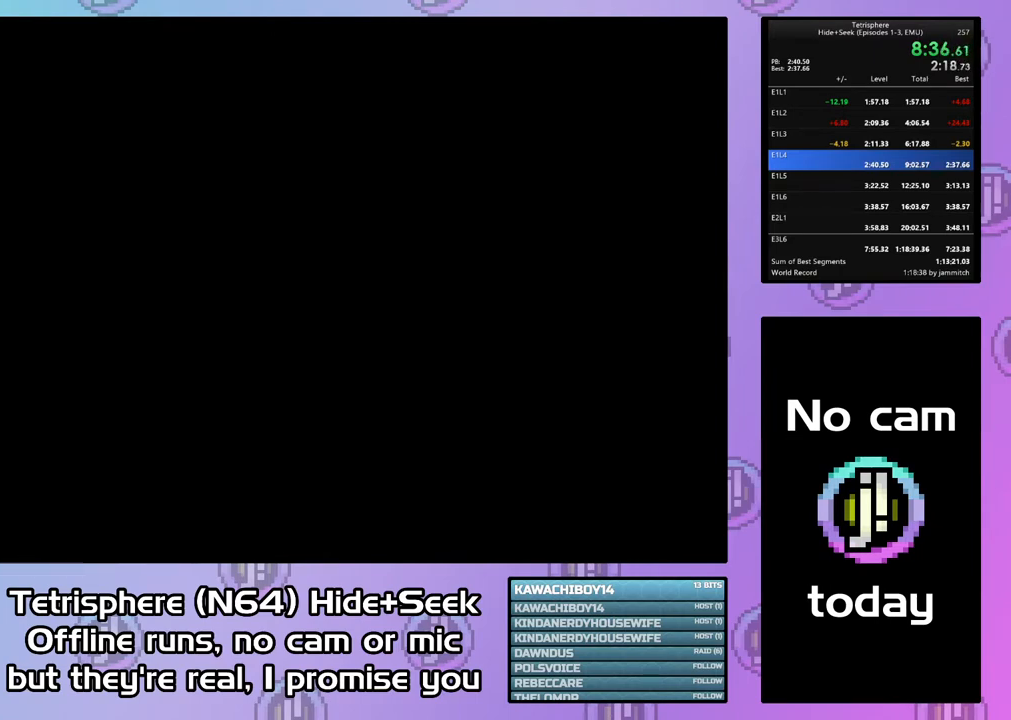
{"buttons": ["CROSS", "CIRCLE"], "right_stick": "center", "events": [[100, "CIRCLE", "up"], [100, "CROSS", "up"], [167, "CIRCLE", "down"], [167, "CROSS", "down"], [267, "CIRCLE", "up"], [267, "CROSS", "up"], [300, "CIRCLE", "down"], [333, "CROSS", "down"], [400, "CROSS", "up"], [433, "CIRCLE", "up"], [467, "CIRCLE", "down"], [467, "CROSS", "down"]]}
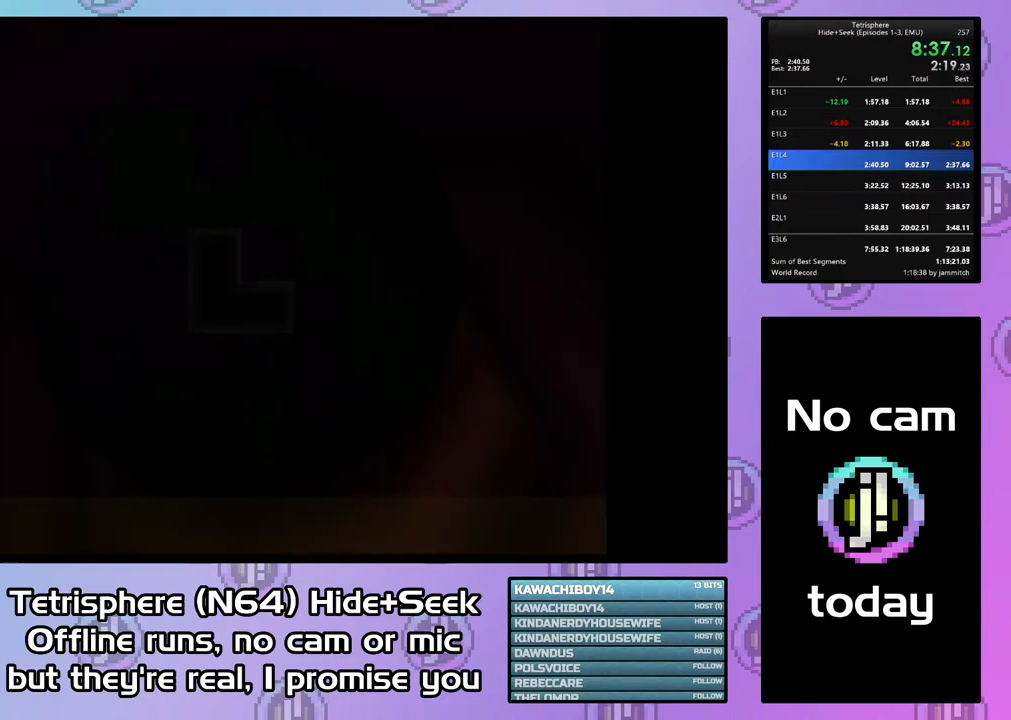
{"buttons": ["DPAD_UP"], "right_stick": "center", "events": [[33, "CROSS", "up"], [67, "CIRCLE", "up"], [467, "DPAD_UP", "down"]]}
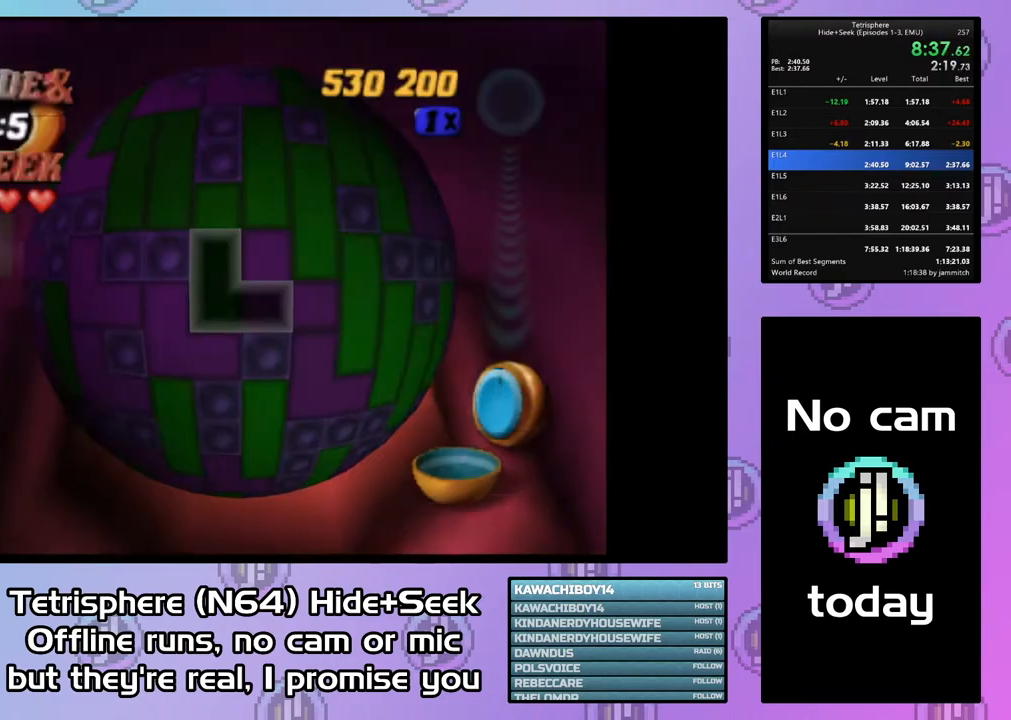
{"buttons": ["DPAD_DOWN"], "right_stick": "center", "events": [[33, "DPAD_UP", "up"], [133, "DPAD_UP", "down"], [200, "DPAD_UP", "up"], [300, "DPAD_LEFT", "down"], [367, "DPAD_LEFT", "up"], [467, "DPAD_DOWN", "down"]]}
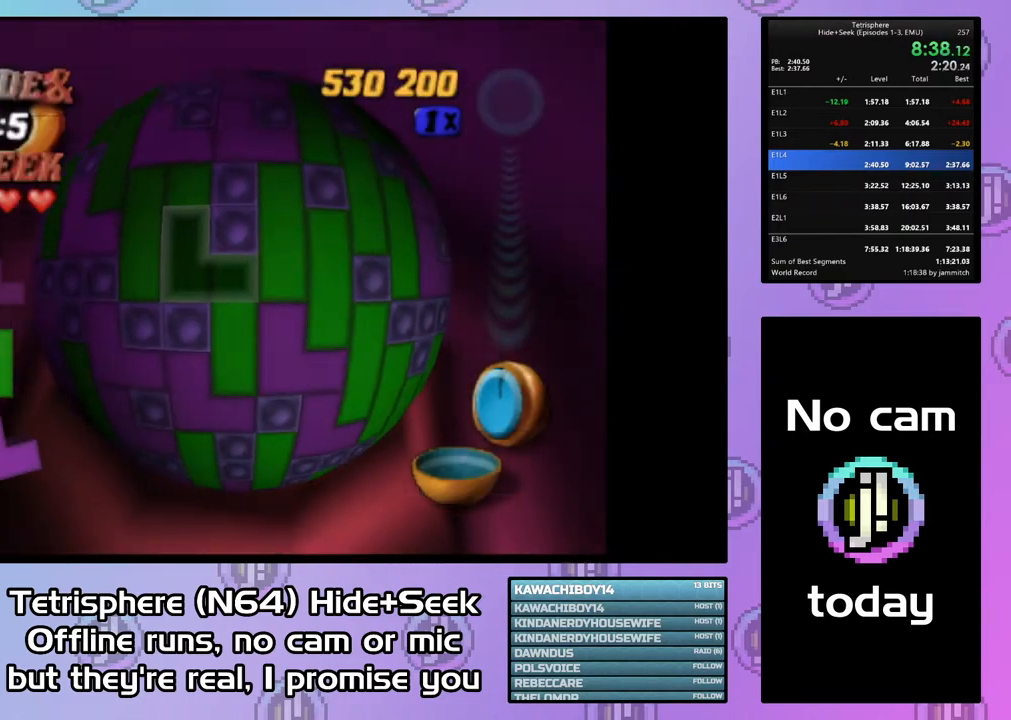
{"buttons": [], "right_stick": "center", "events": [[33, "DPAD_DOWN", "up"], [100, "DPAD_DOWN", "down"], [200, "DPAD_DOWN", "up"], [267, "DPAD_DOWN", "down"], [367, "DPAD_DOWN", "up"], [400, "CIRCLE", "down"], [500, "CIRCLE", "up"]]}
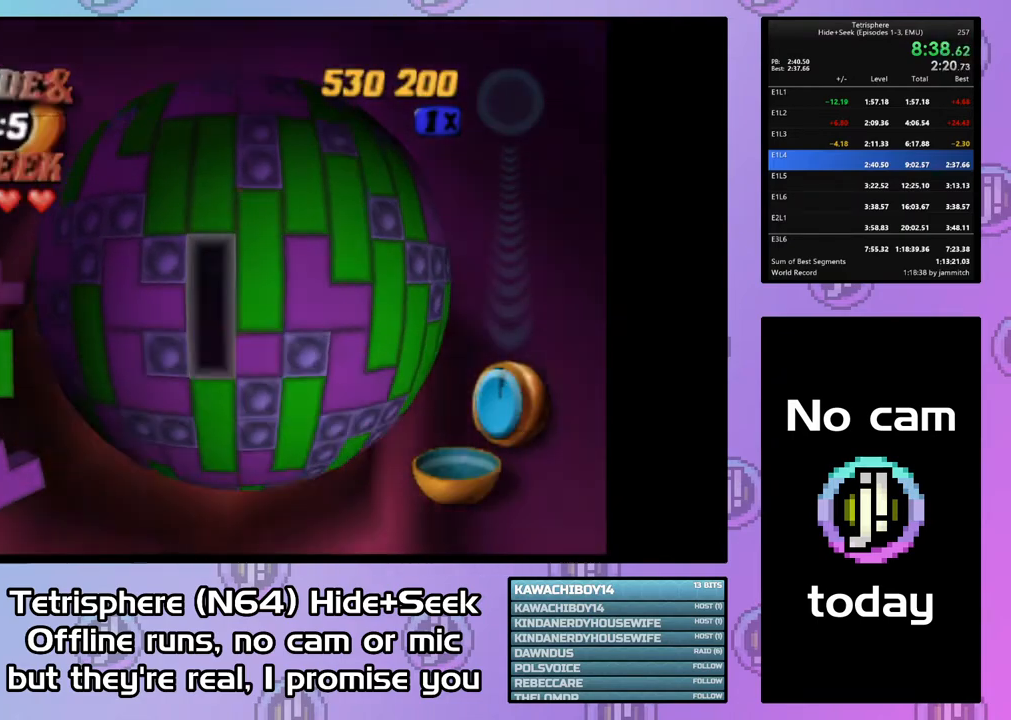
{"buttons": ["SQUARE"], "right_stick": "center", "events": [[67, "DPAD_UP", "down"], [167, "DPAD_UP", "up"], [267, "DPAD_RIGHT", "down"], [400, "DPAD_RIGHT", "up"], [433, "SQUARE", "down"]]}